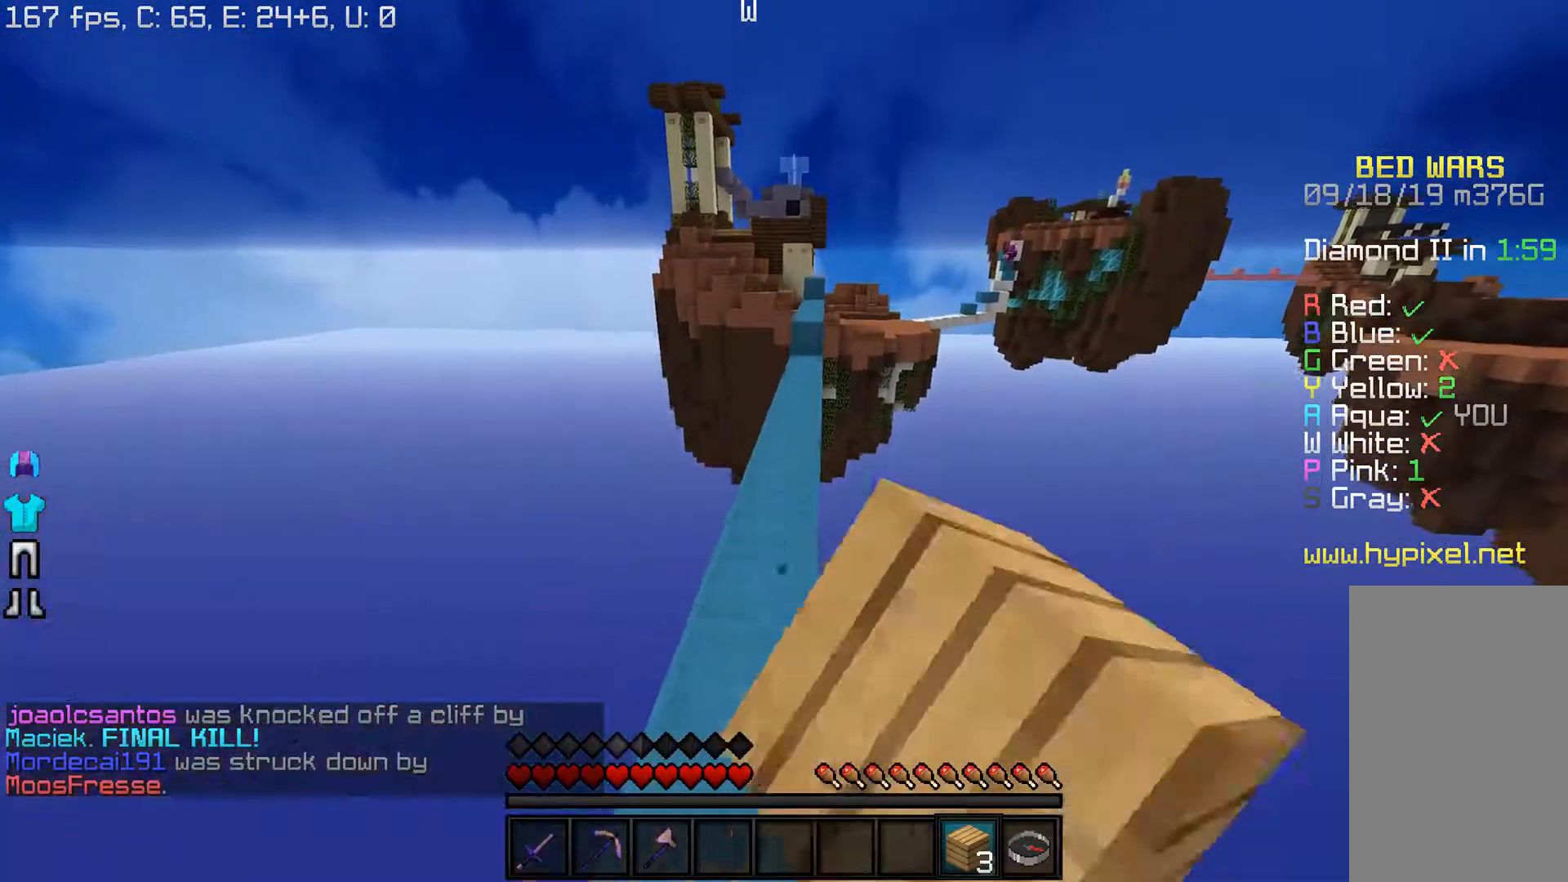
Gameplay with keyboard and mouse; each line is a JSON object with the keys and mouse buttons held at the frame after it. "events" lists presses ("down") and releases ("up") of "a", "d", "s", "w", "mouse_left" and "mouse_right" between this image and that frame as [ms after this image, input, new state], when the widget could be followed in between. "mouse_left", "mouse_right" = the "left", "right" buttons of the "mouse" list. No other keys are recorded. Fast repeated clicks can show as one long hold. Mouse movement is not recorded.
{"keys": ["w"], "mouse": ["left"], "events": [[133, "a", "up"]]}
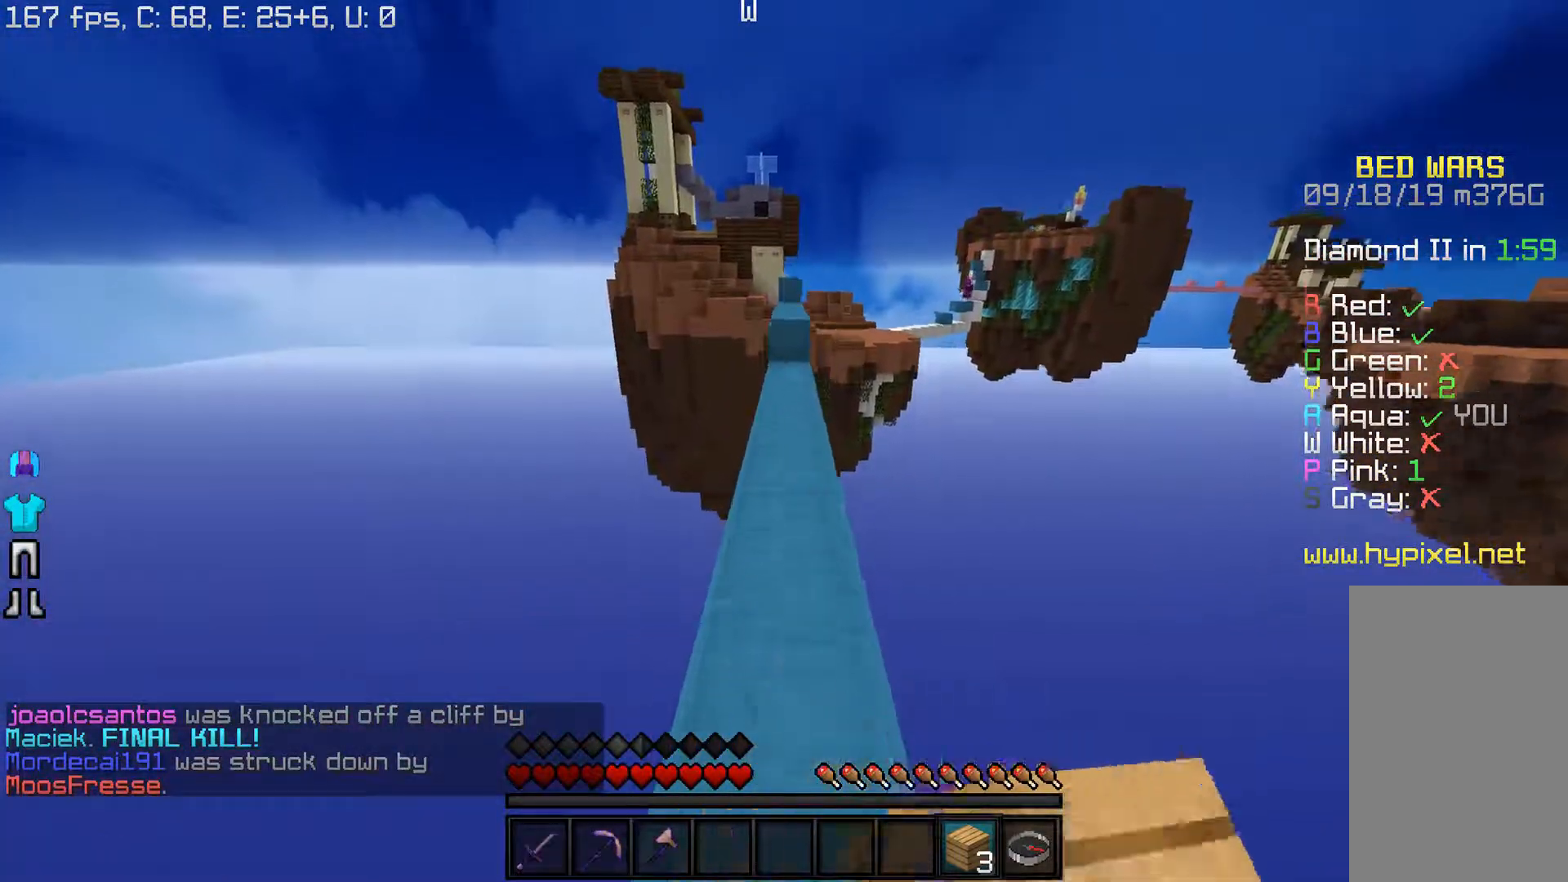
{"keys": ["d", "w"], "mouse": ["left"], "events": [[400, "d", "down"]]}
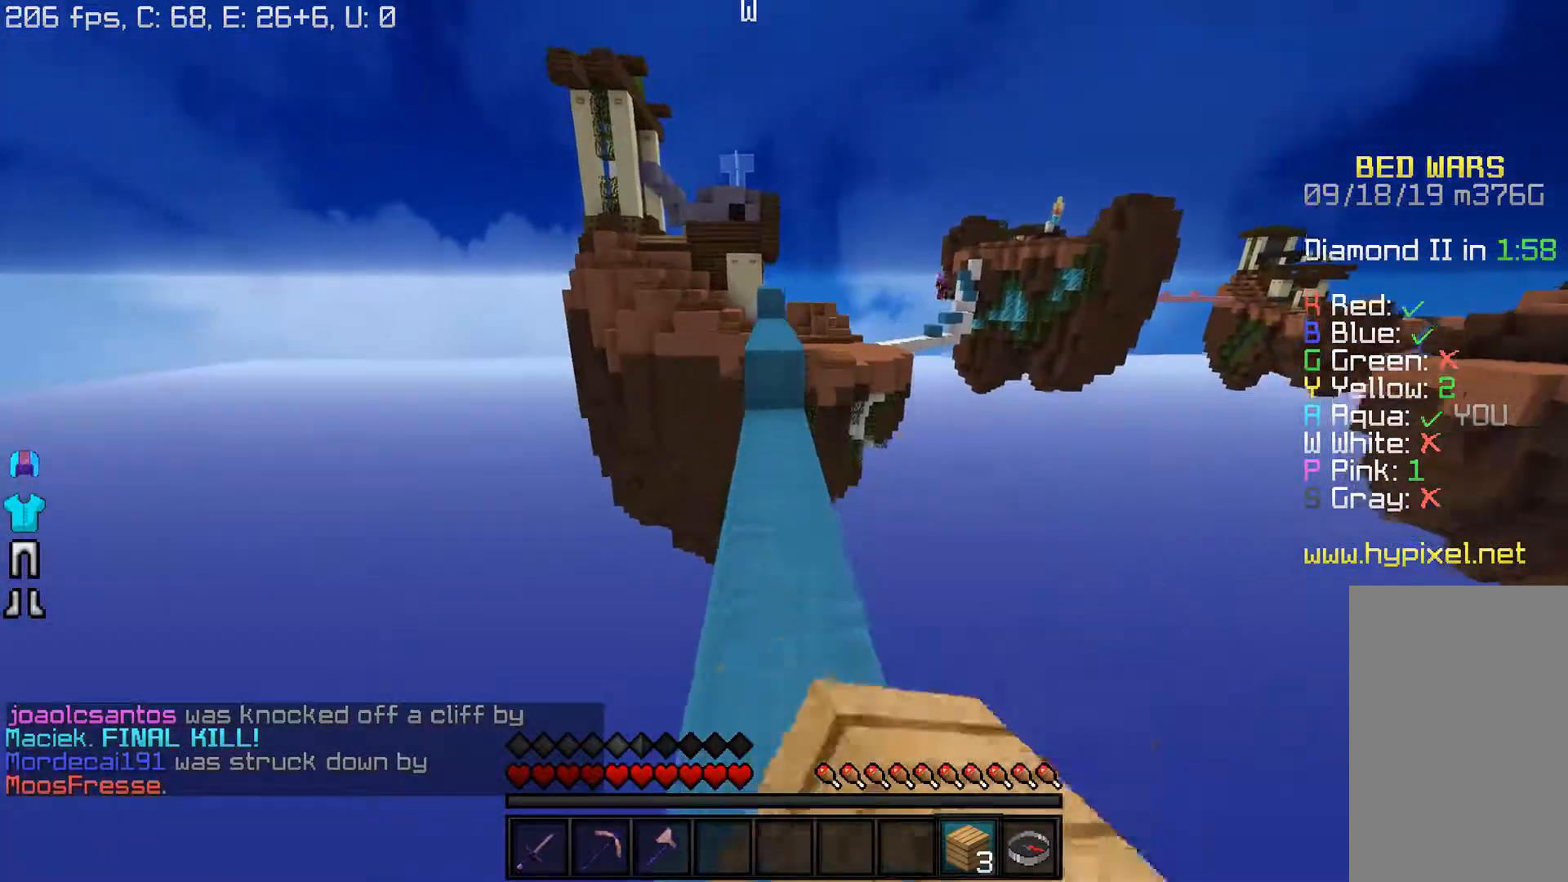
{"keys": ["w"], "mouse": ["right"], "events": [[50, "d", "up"], [150, "mouse_left", "up"], [217, "mouse_left", "down"], [417, "mouse_left", "up"], [500, "mouse_right", "down"]]}
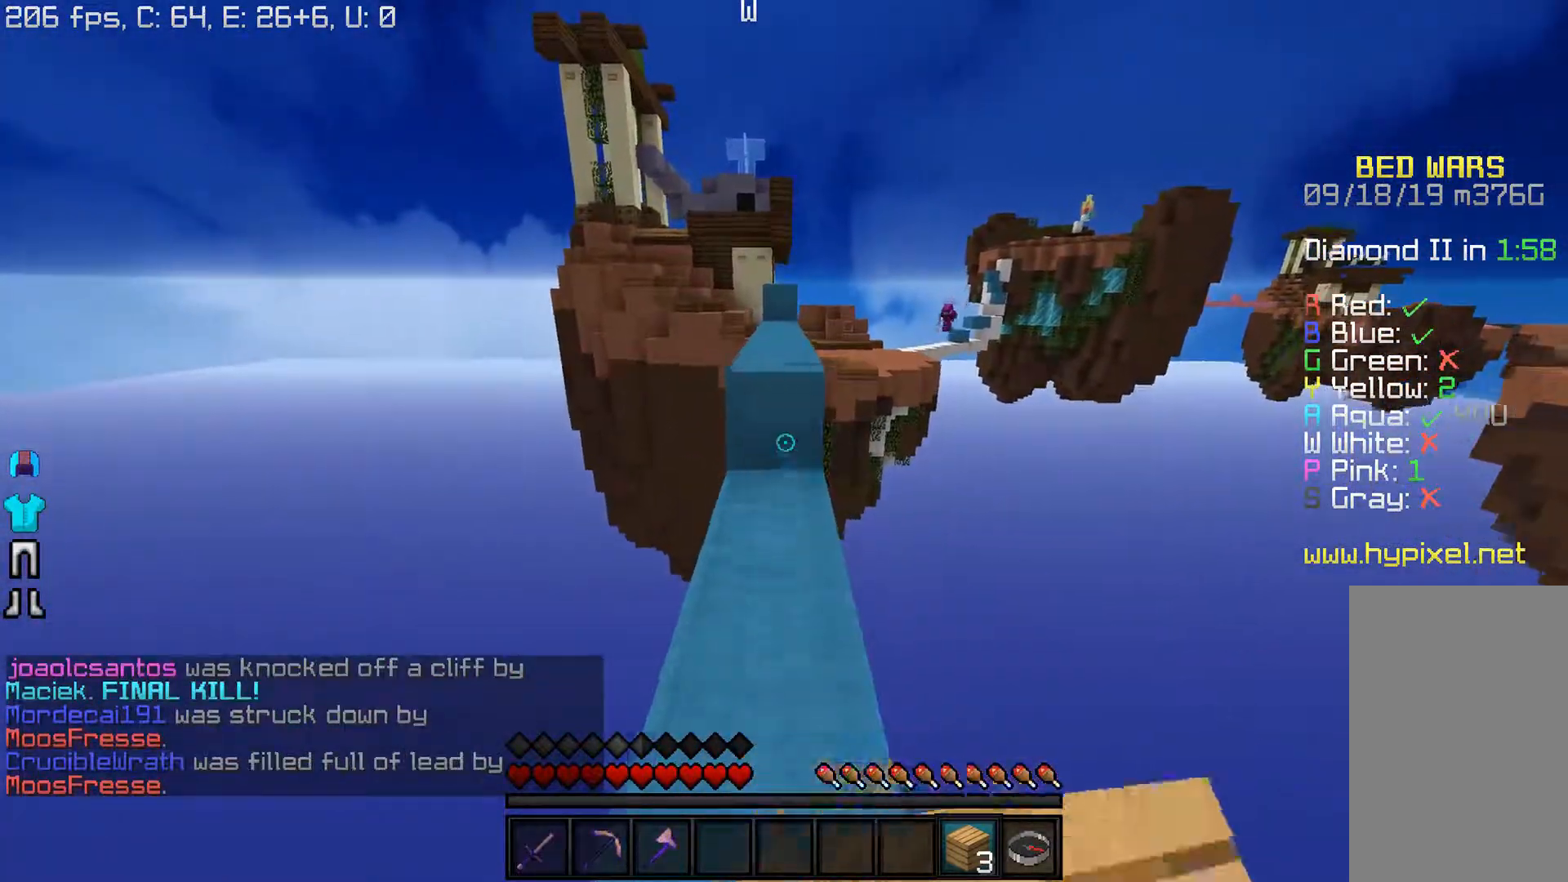
{"keys": ["w"], "mouse": [], "events": [[217, "mouse_right", "up"]]}
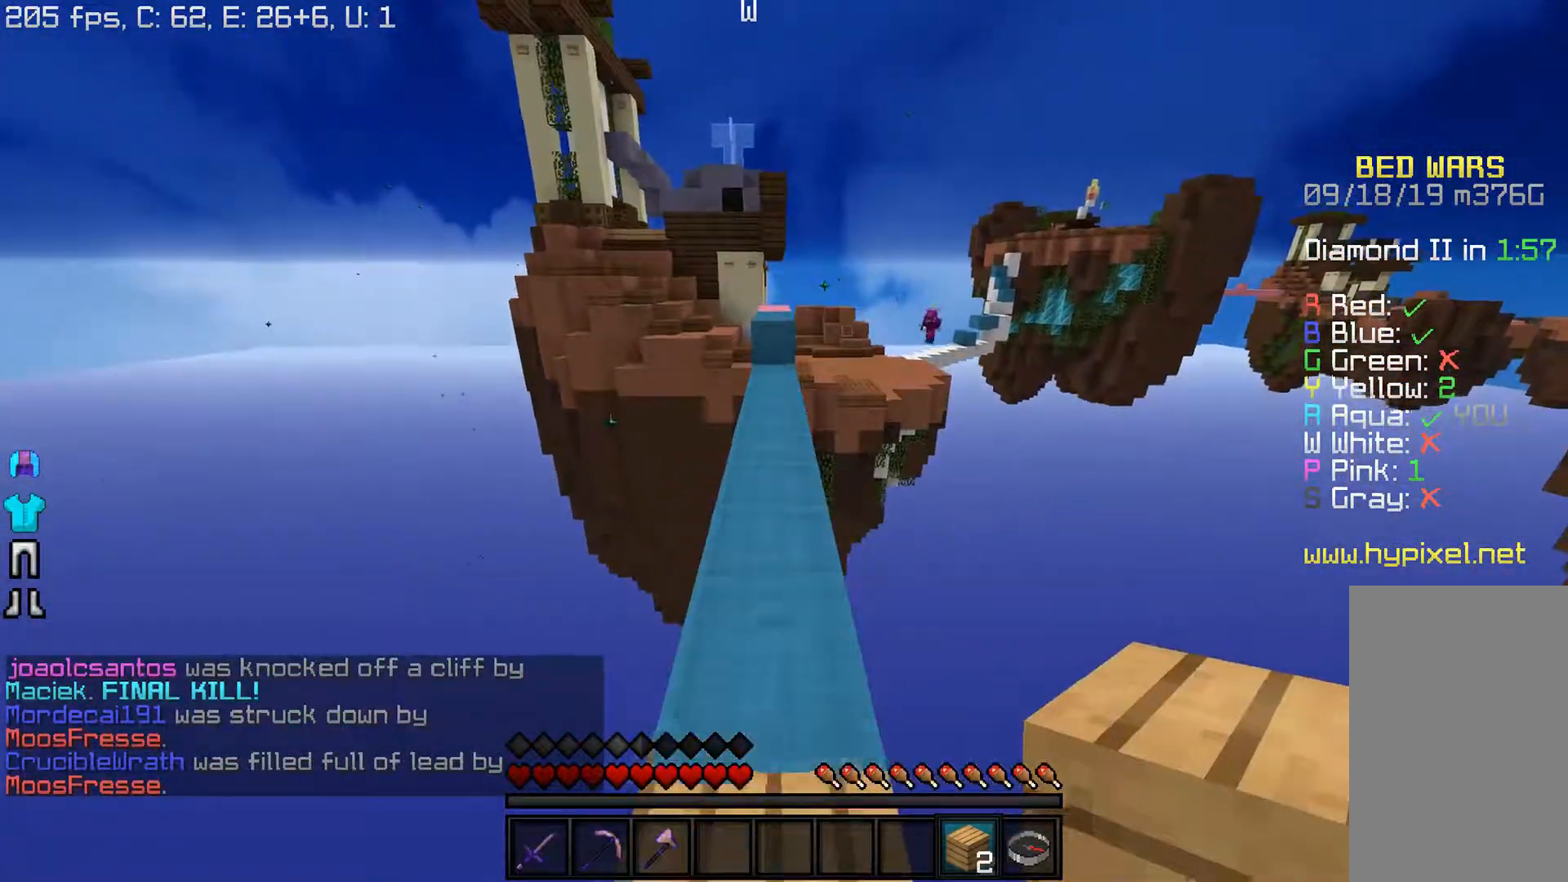
{"keys": ["w"], "mouse": [], "events": []}
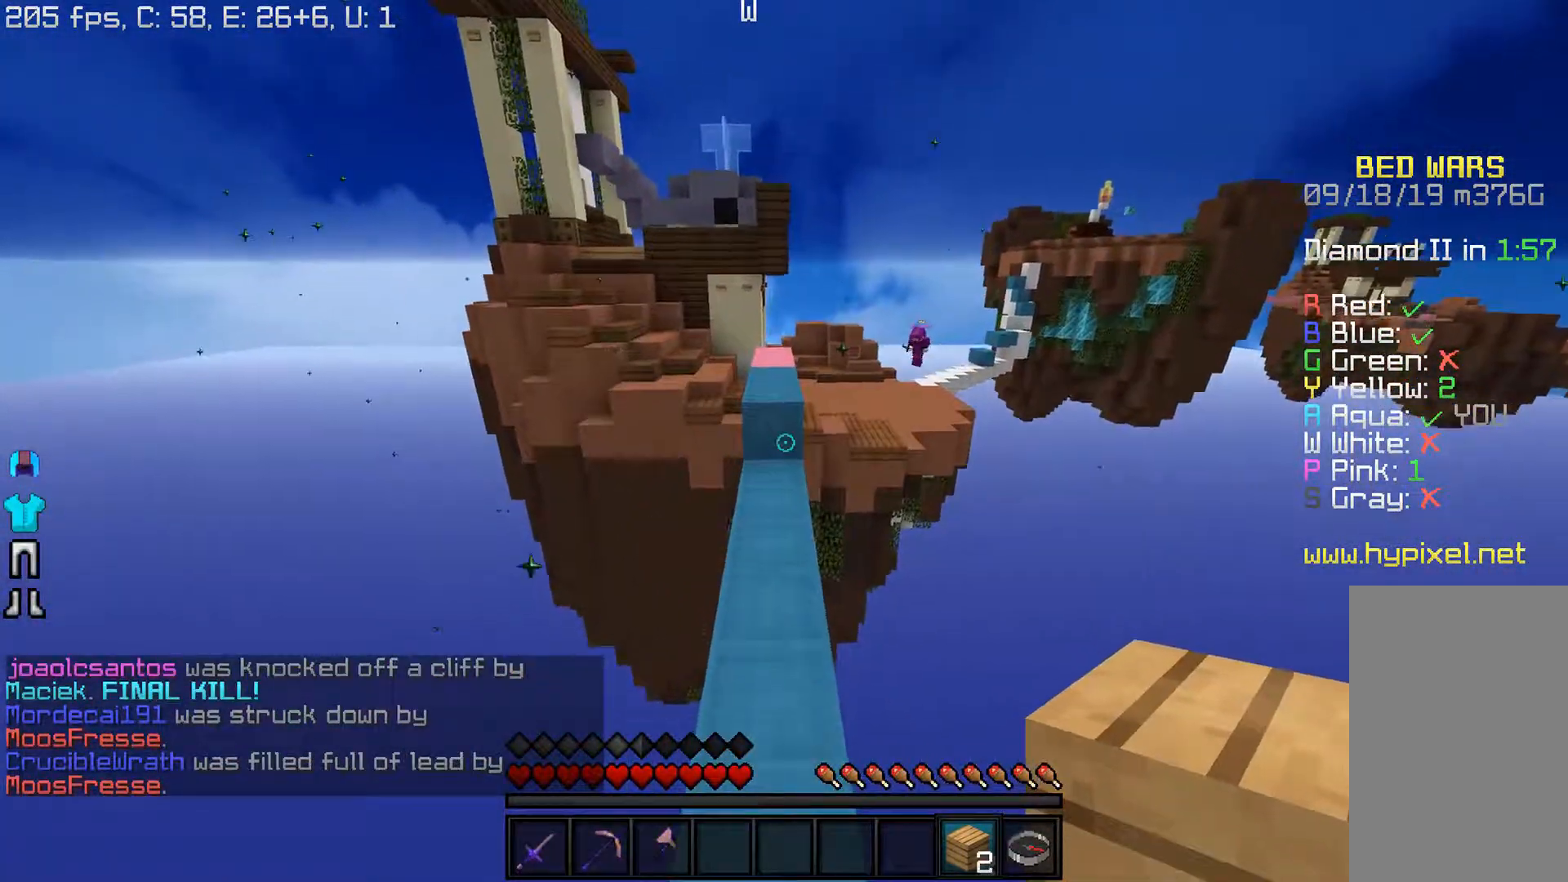
{"keys": ["w"], "mouse": ["right"], "events": [[333, "mouse_right", "down"]]}
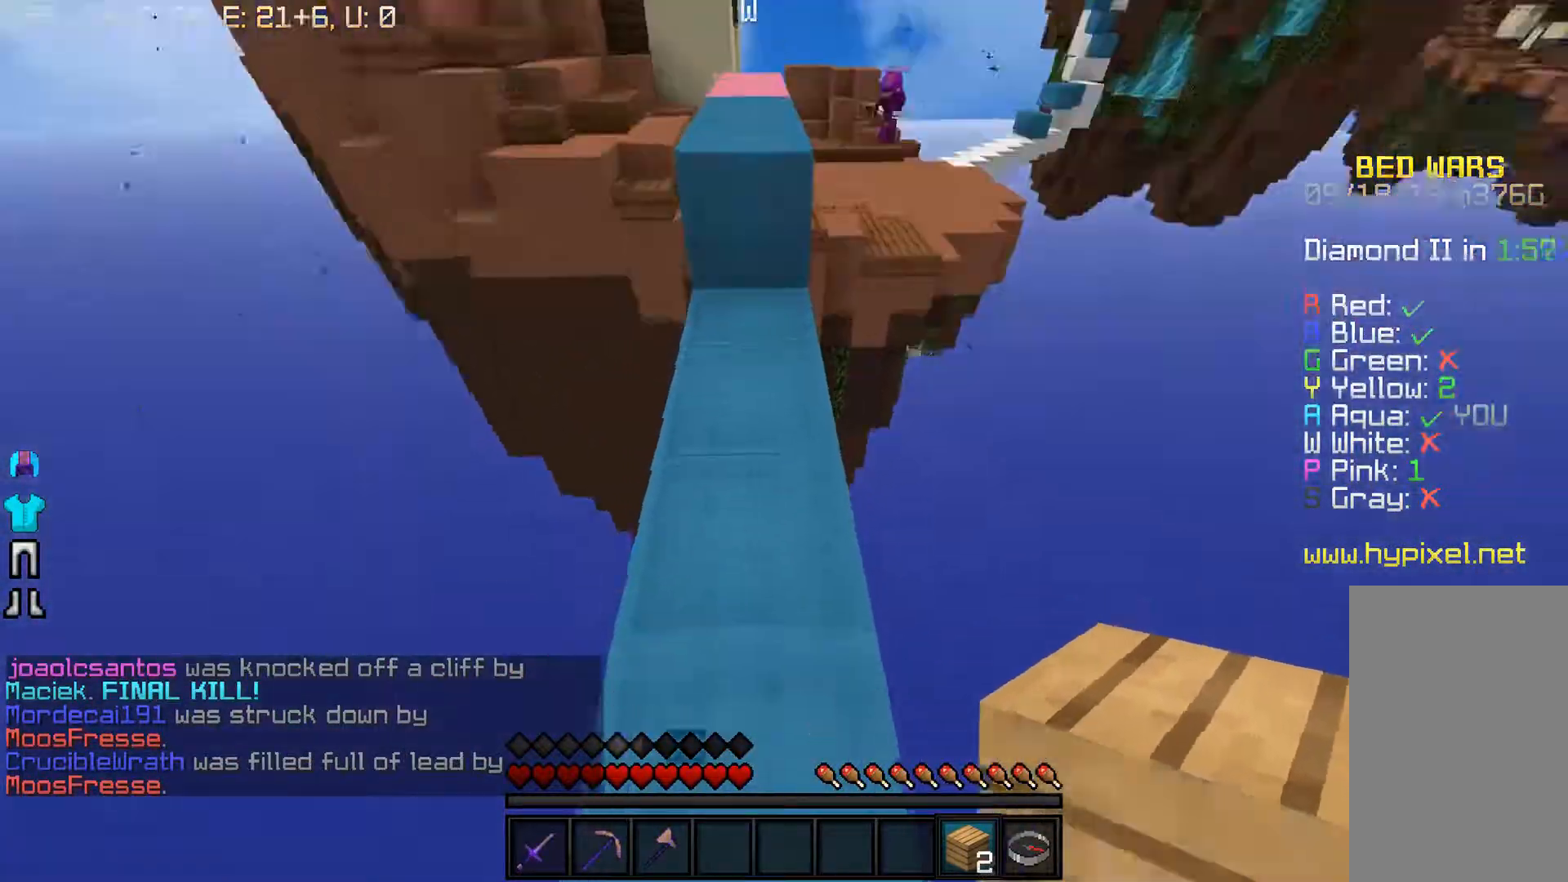
{"keys": ["w"], "mouse": [], "events": [[167, "mouse_right", "up"]]}
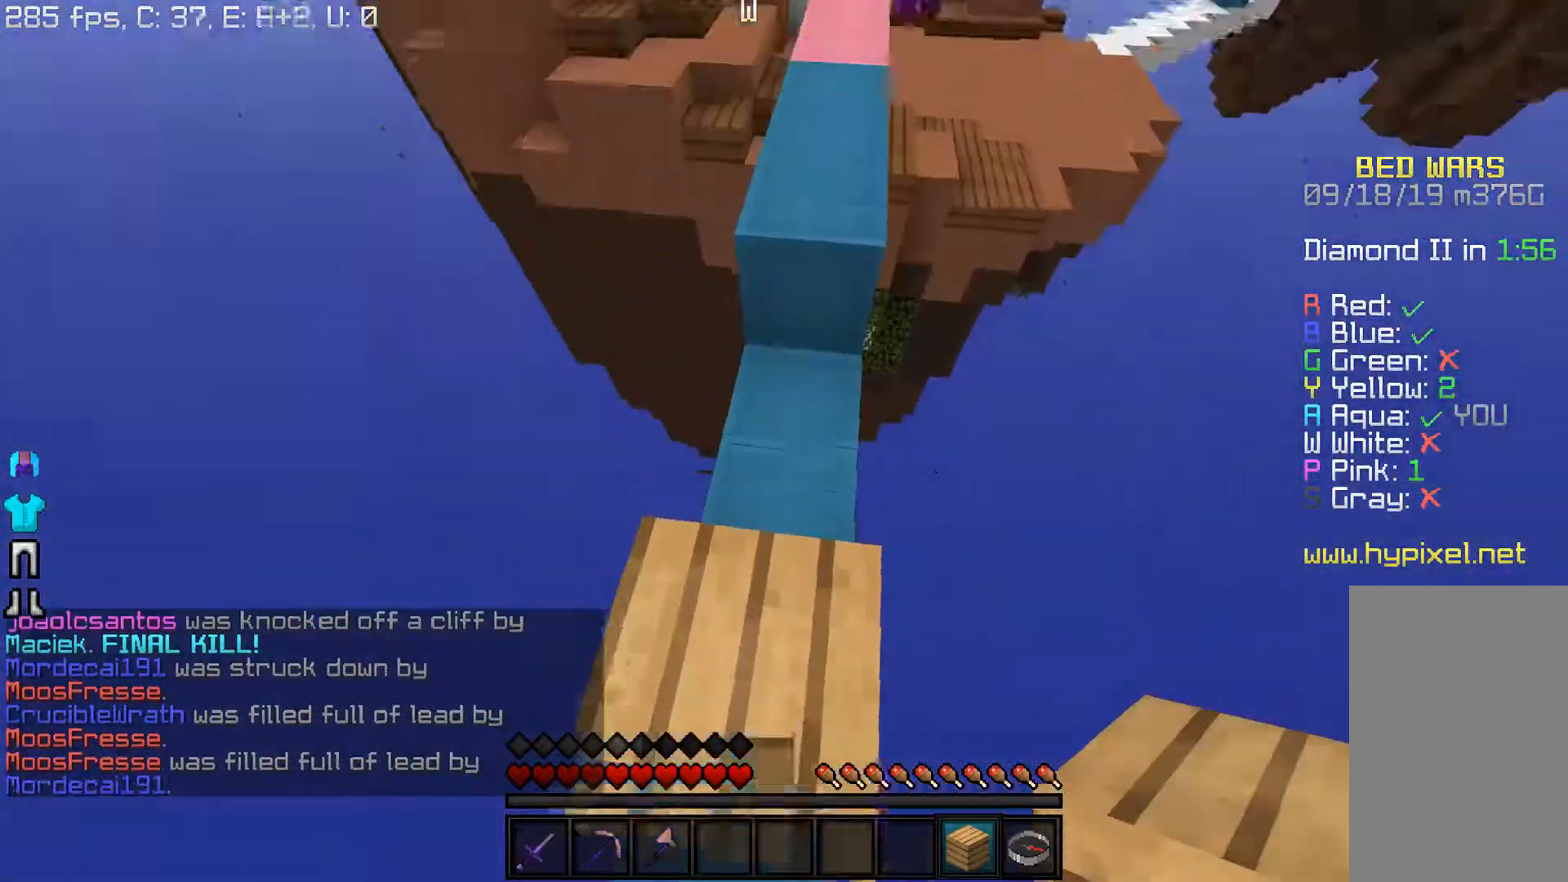
{"keys": ["w"], "mouse": [], "events": [[283, "mouse_right", "down"], [483, "mouse_right", "up"]]}
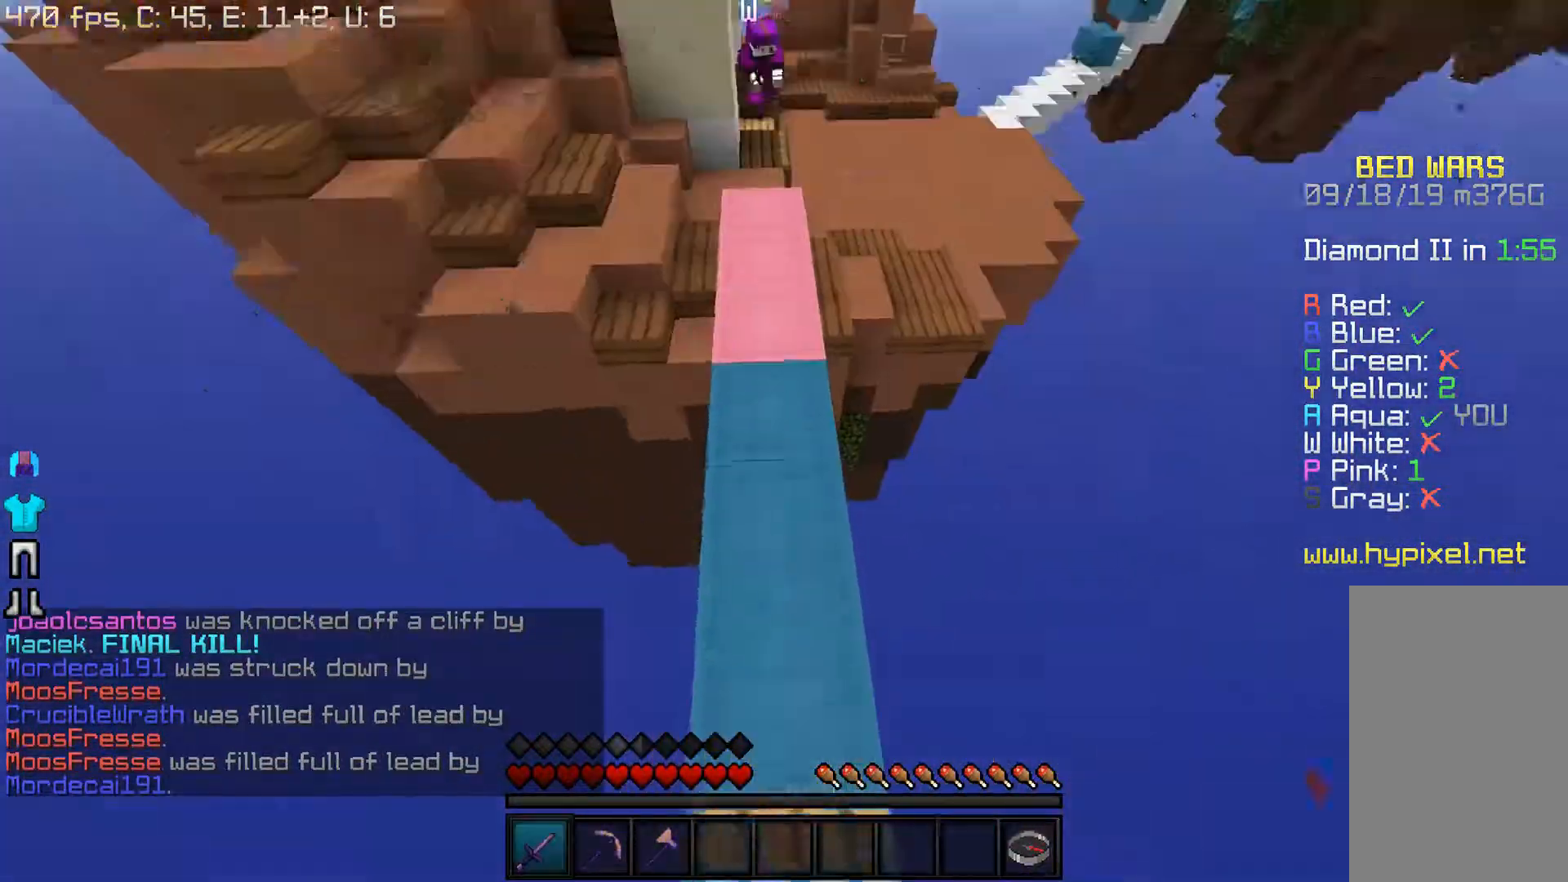
{"keys": ["w"], "mouse": ["left"], "events": [[250, "mouse_left", "down"]]}
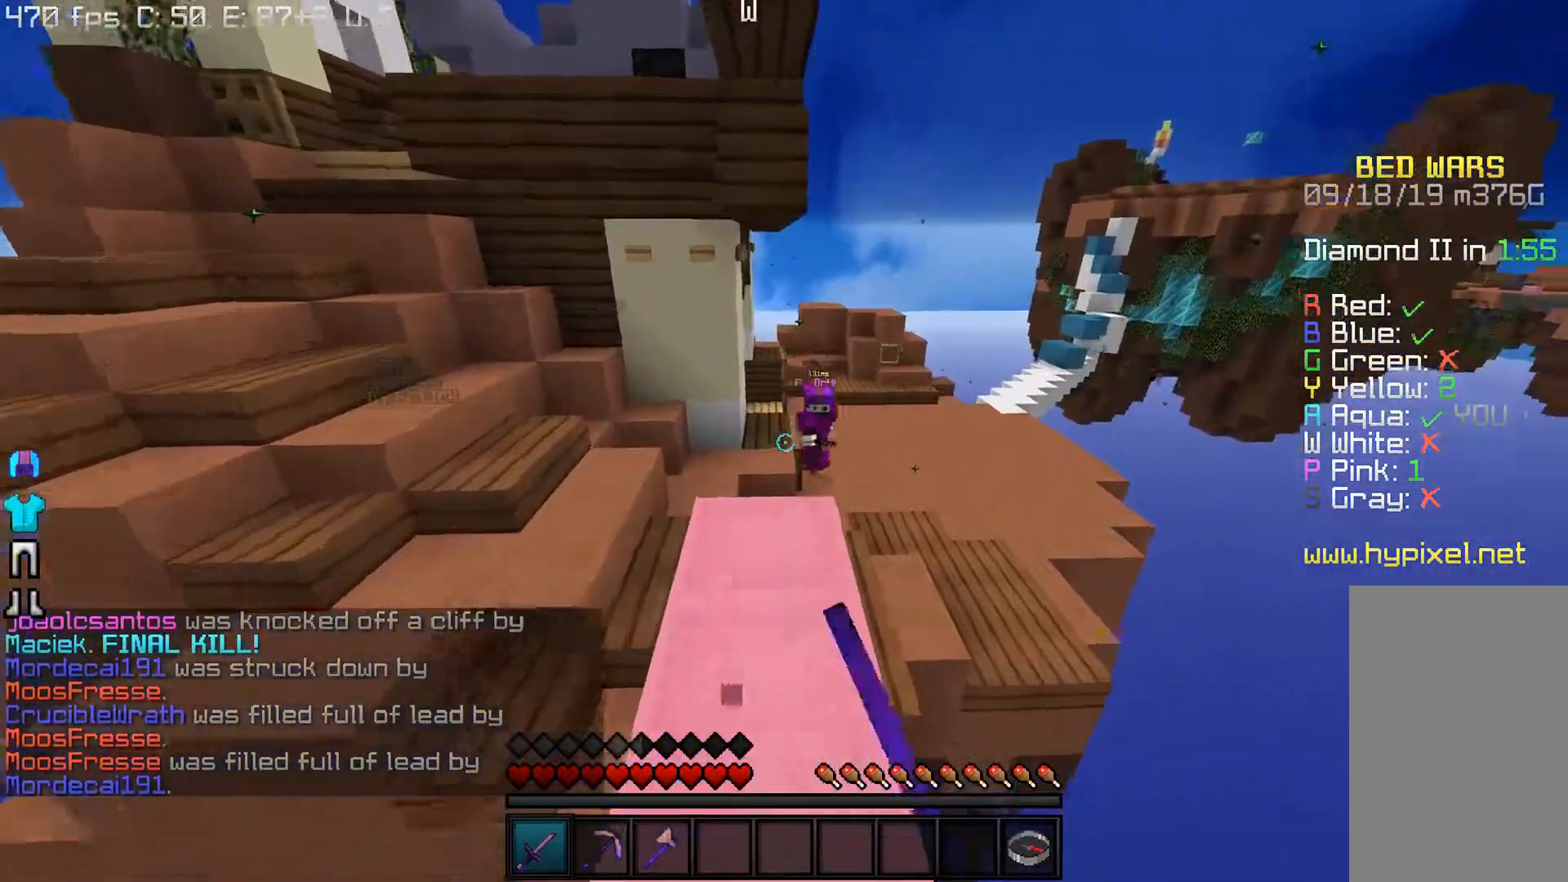
{"keys": ["a", "w"], "mouse": ["left"], "events": [[283, "a", "down"]]}
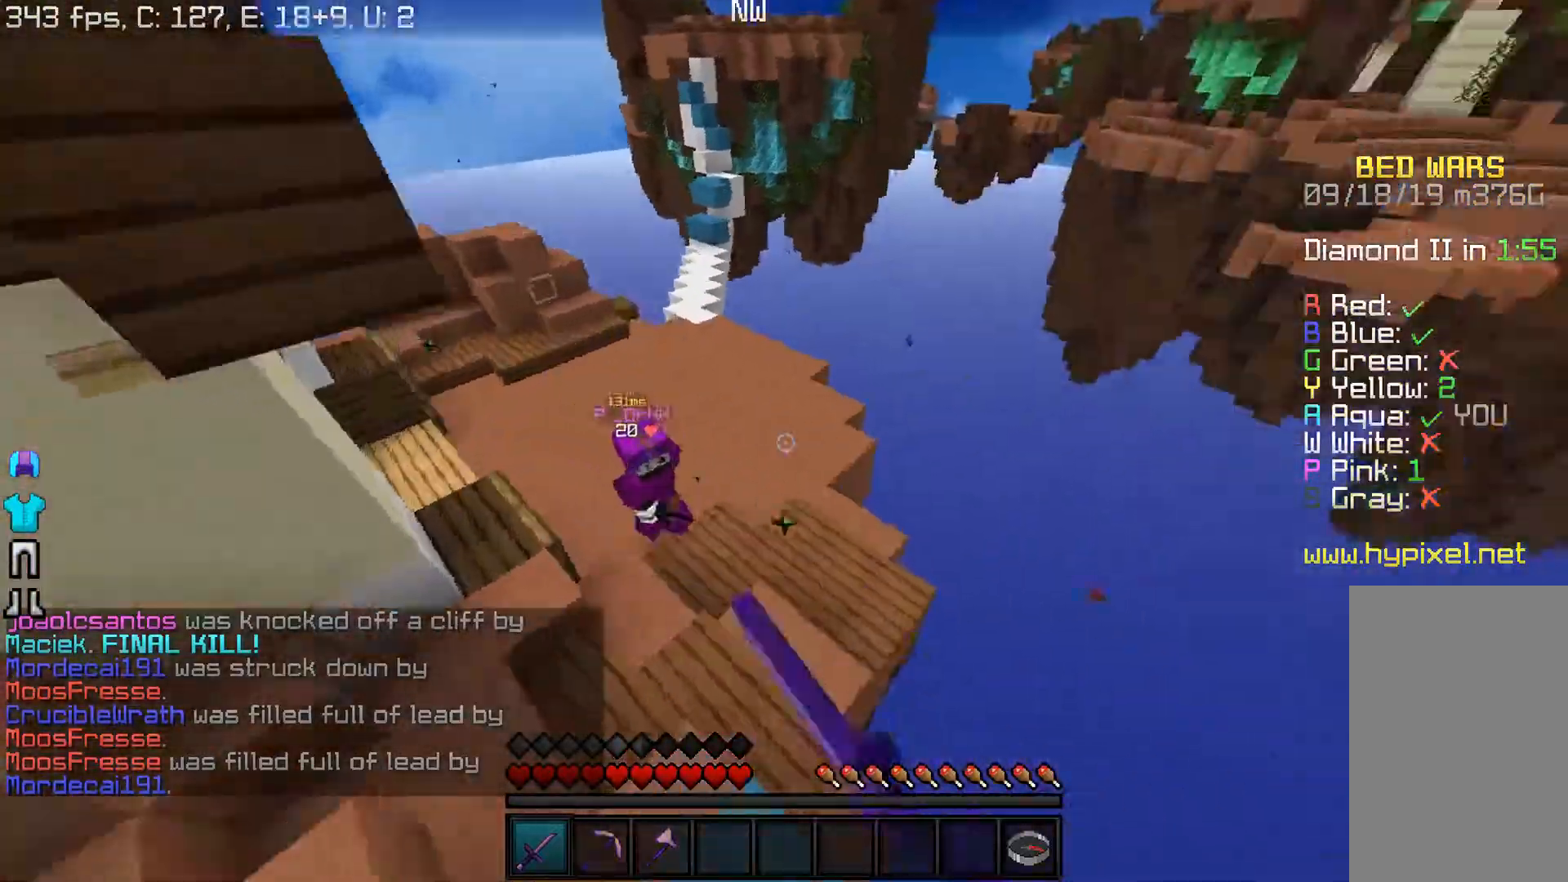
{"keys": ["a", "s"], "mouse": ["left"], "events": [[350, "w", "up"], [383, "s", "down"]]}
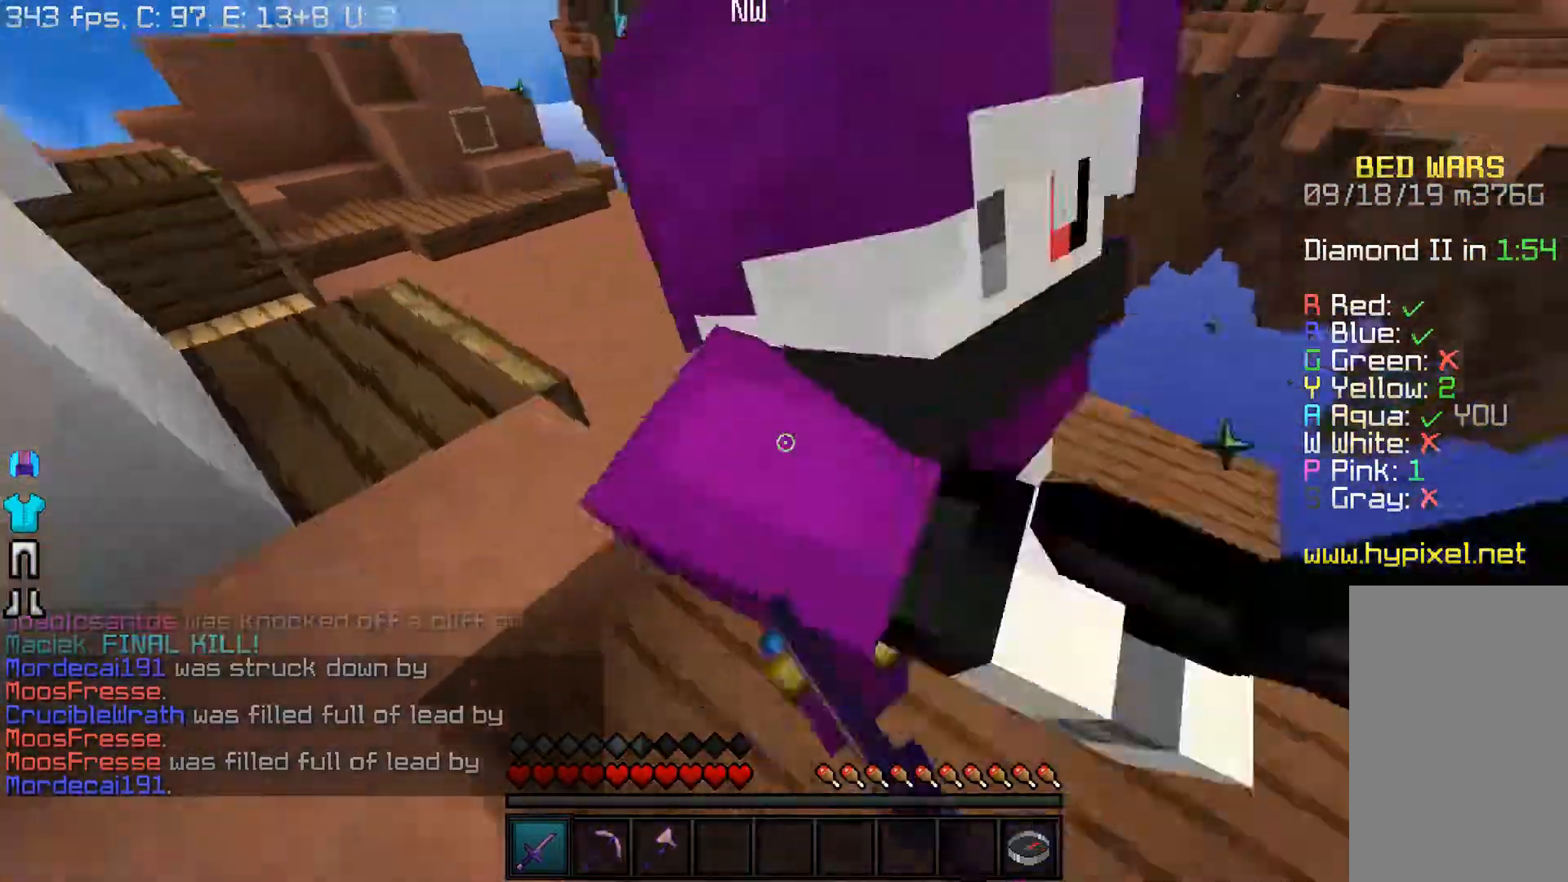
{"keys": ["a", "d"], "mouse": ["left"], "events": [[200, "s", "up"], [250, "s", "down"], [350, "d", "down"], [483, "s", "up"]]}
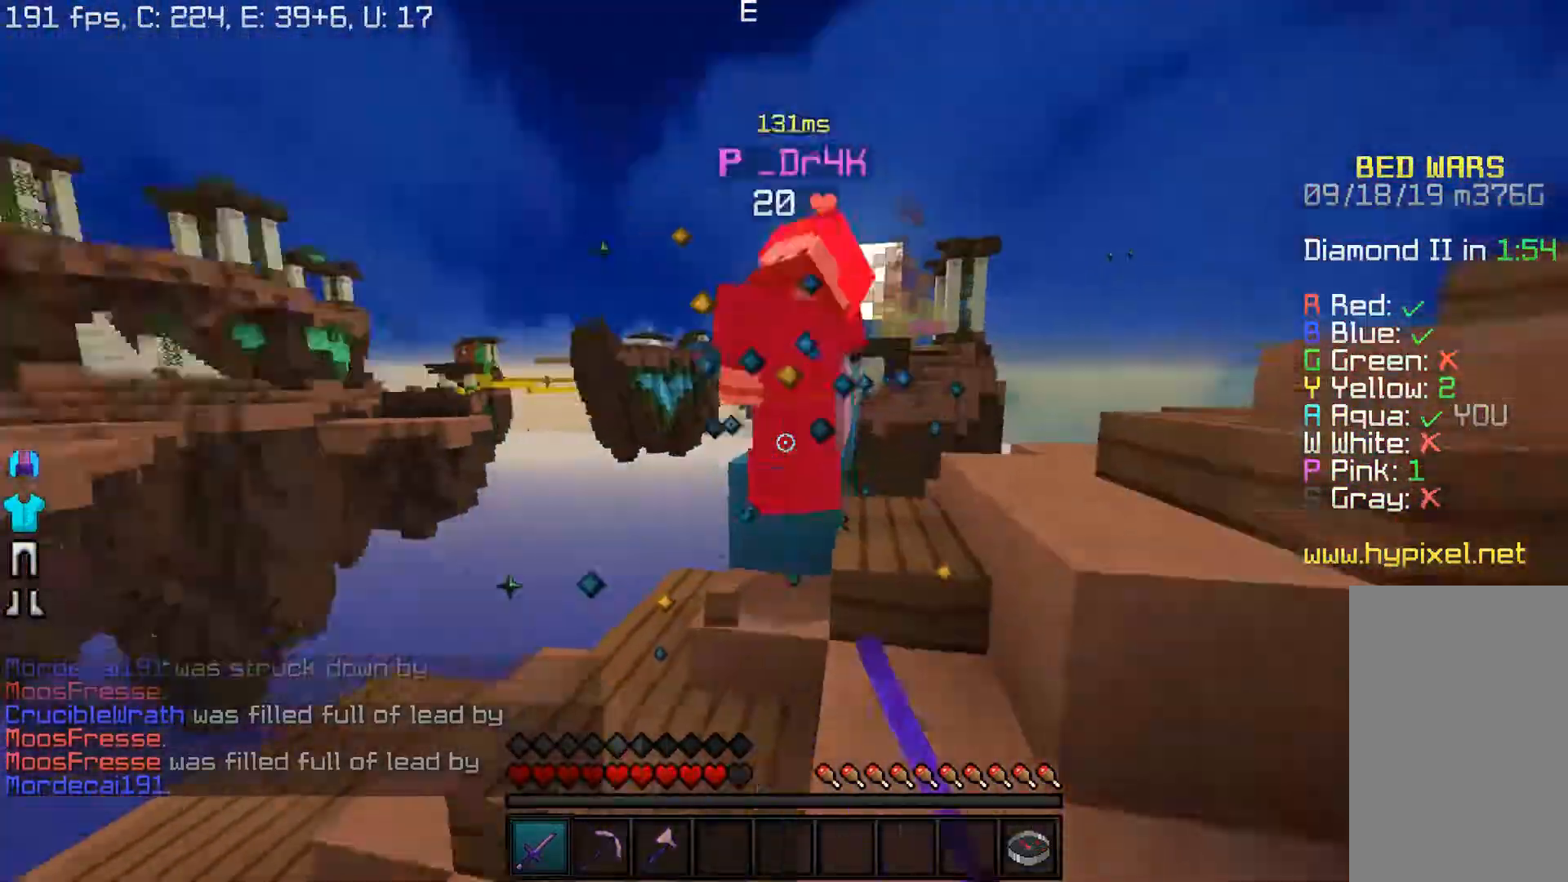
{"keys": ["d"], "mouse": ["left"], "events": [[50, "w", "down"], [67, "a", "up"], [150, "d", "up"], [350, "d", "down"], [417, "w", "up"]]}
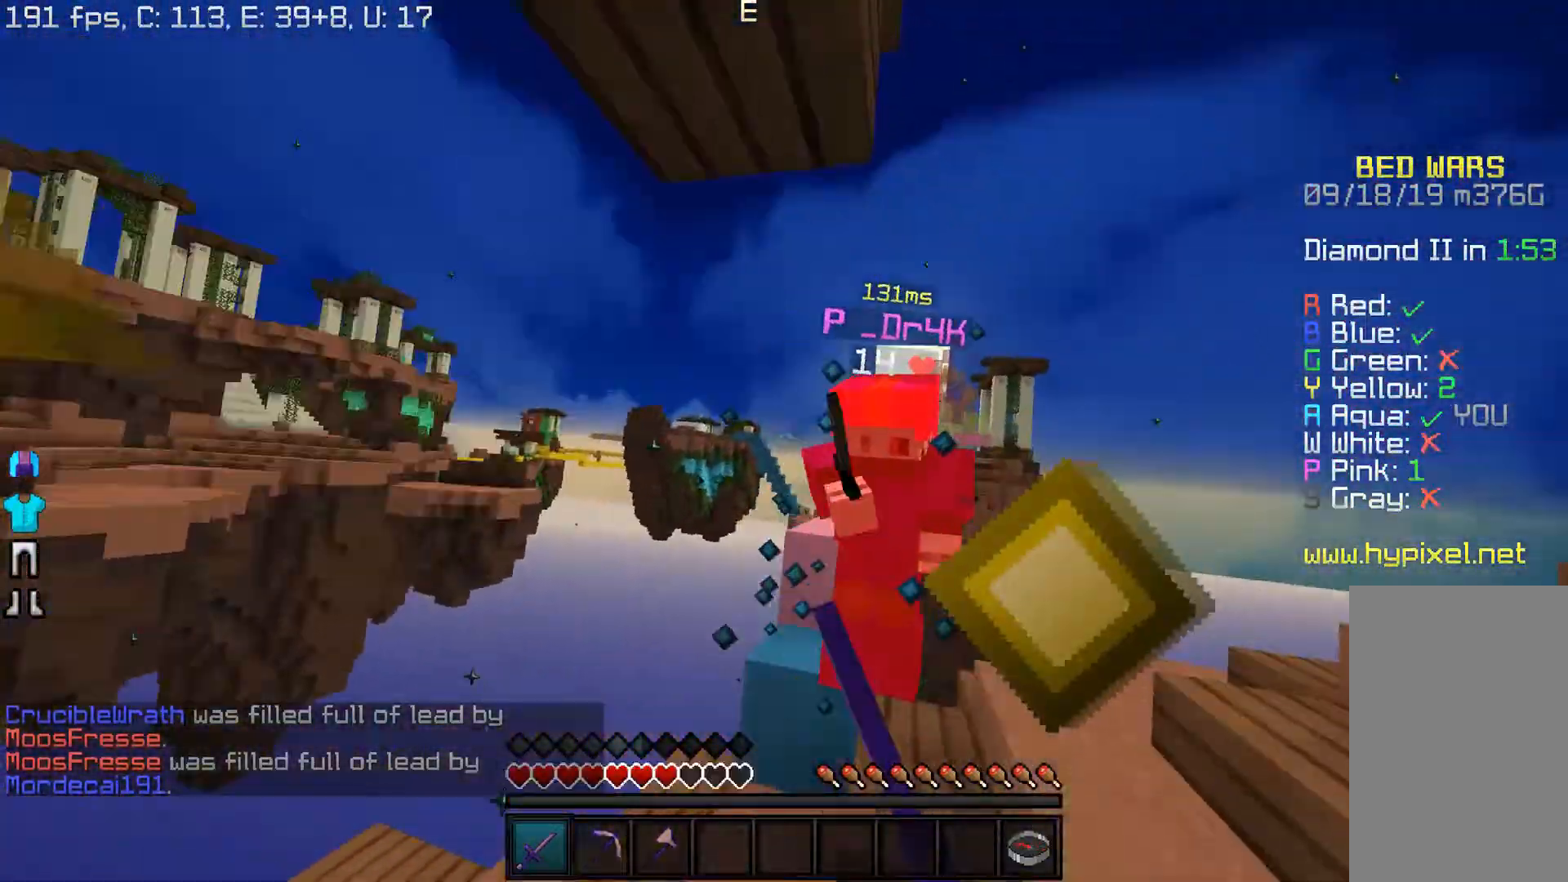
{"keys": ["d", "w"], "mouse": ["left"], "events": [[100, "w", "down"], [317, "d", "up"], [367, "d", "down"]]}
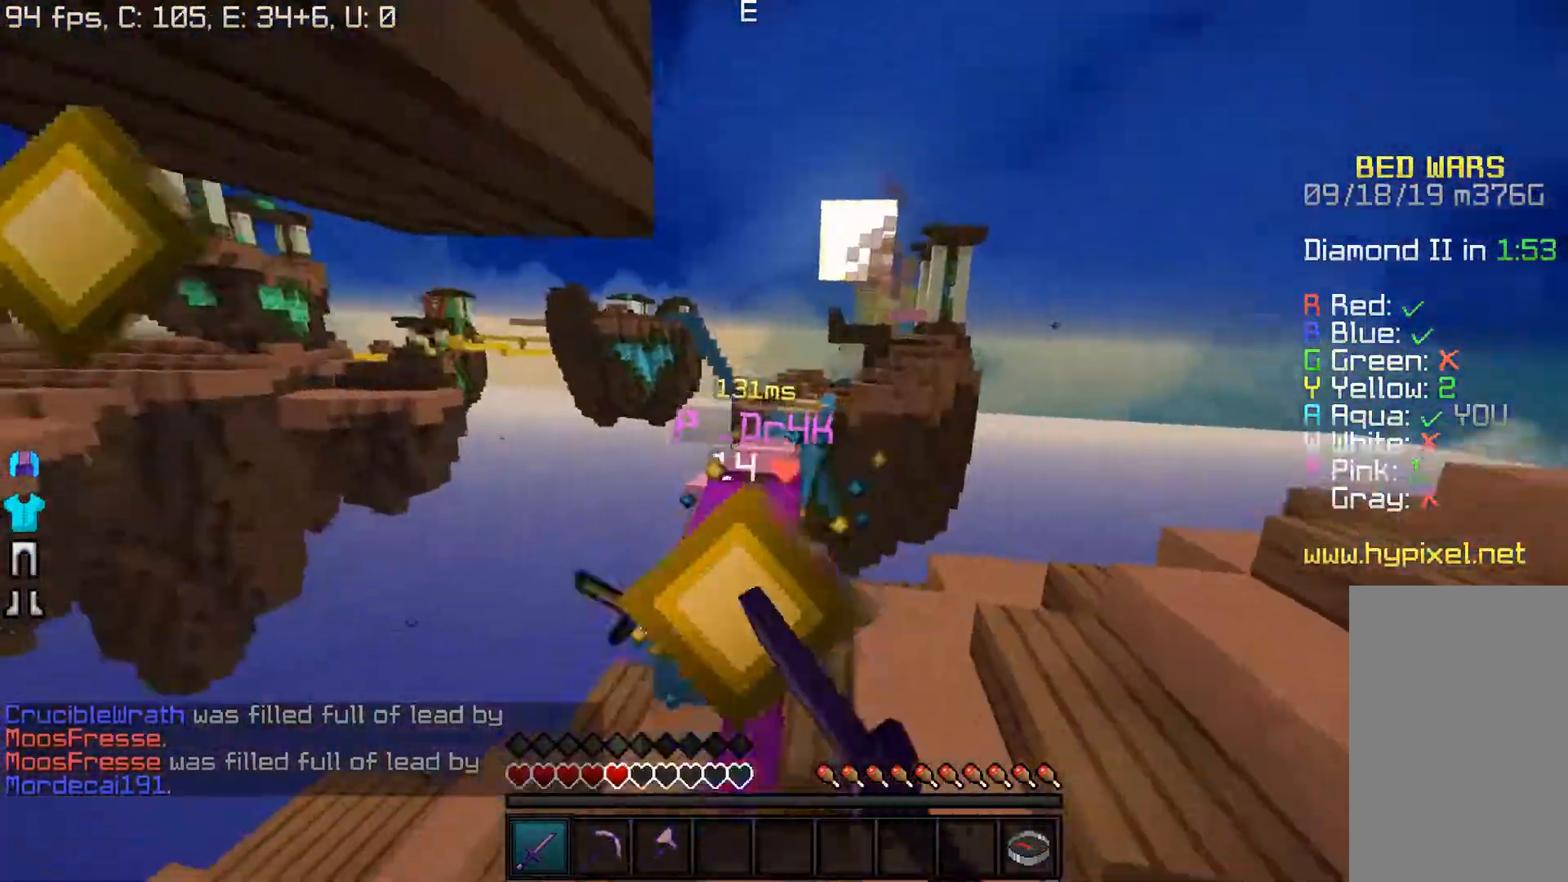
{"keys": ["d", "w"], "mouse": ["left"], "events": []}
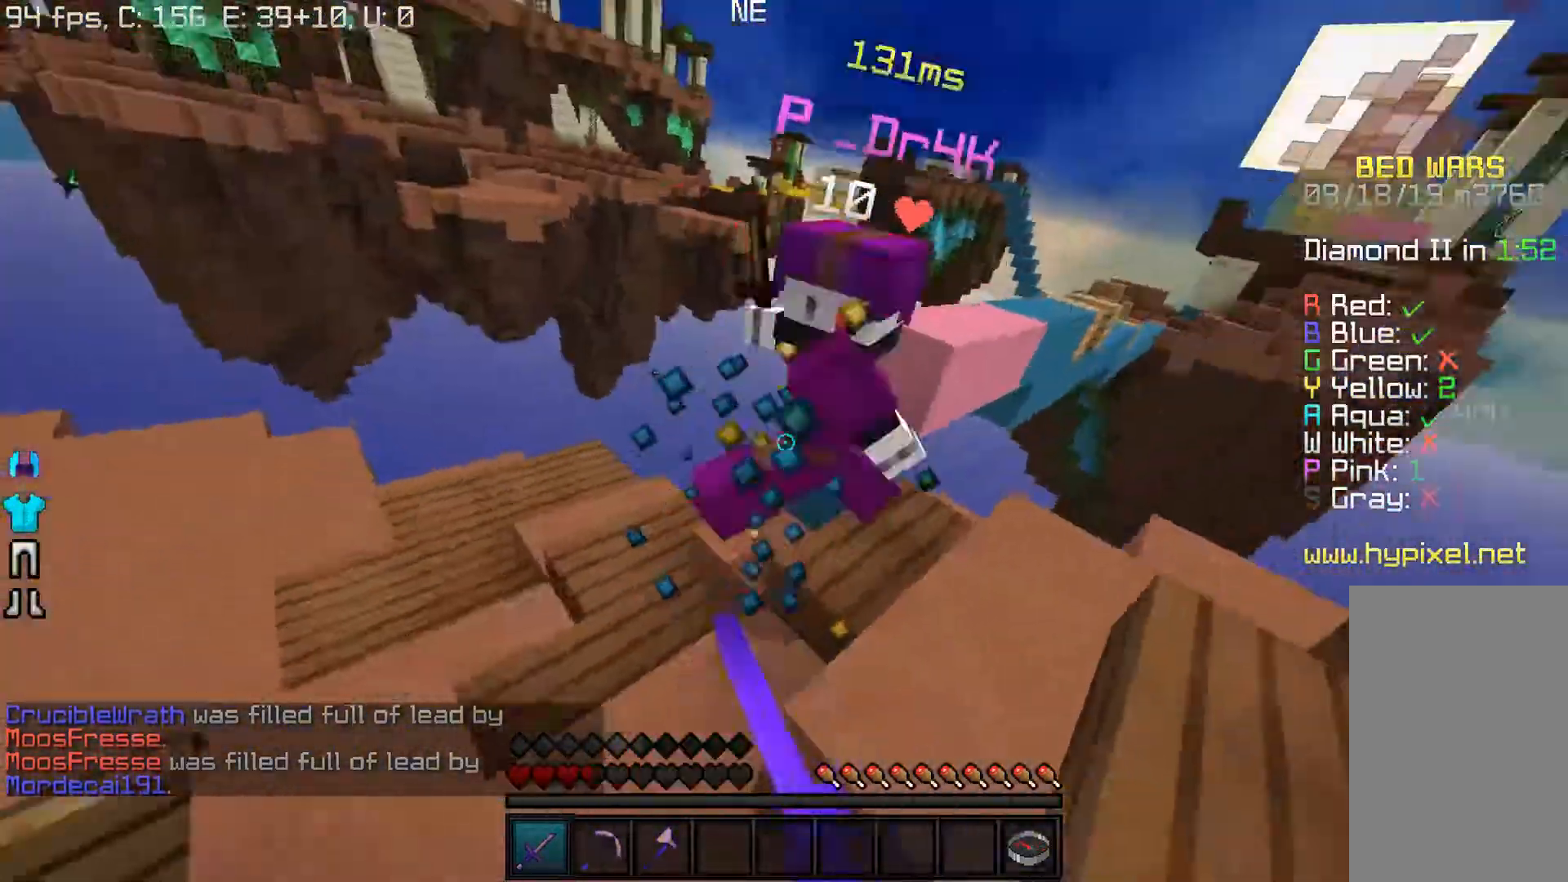
{"keys": ["w"], "mouse": [], "events": [[350, "mouse_left", "up"], [467, "d", "up"]]}
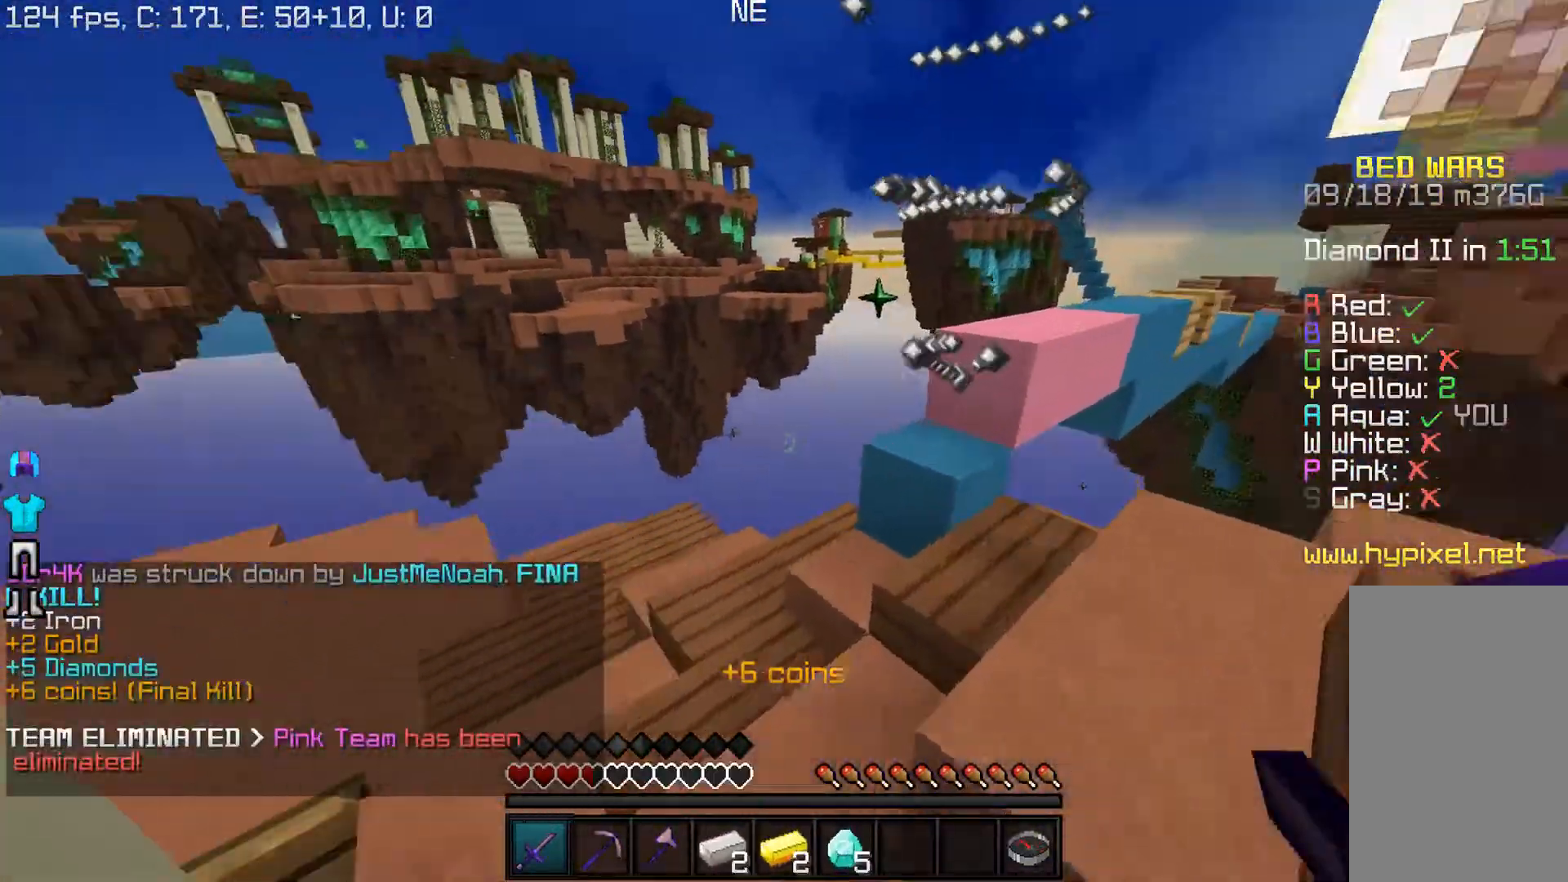
{"keys": ["d", "w"], "mouse": ["left"], "events": [[200, "a", "down"], [217, "mouse_left", "down"], [300, "a", "up"], [500, "d", "down"]]}
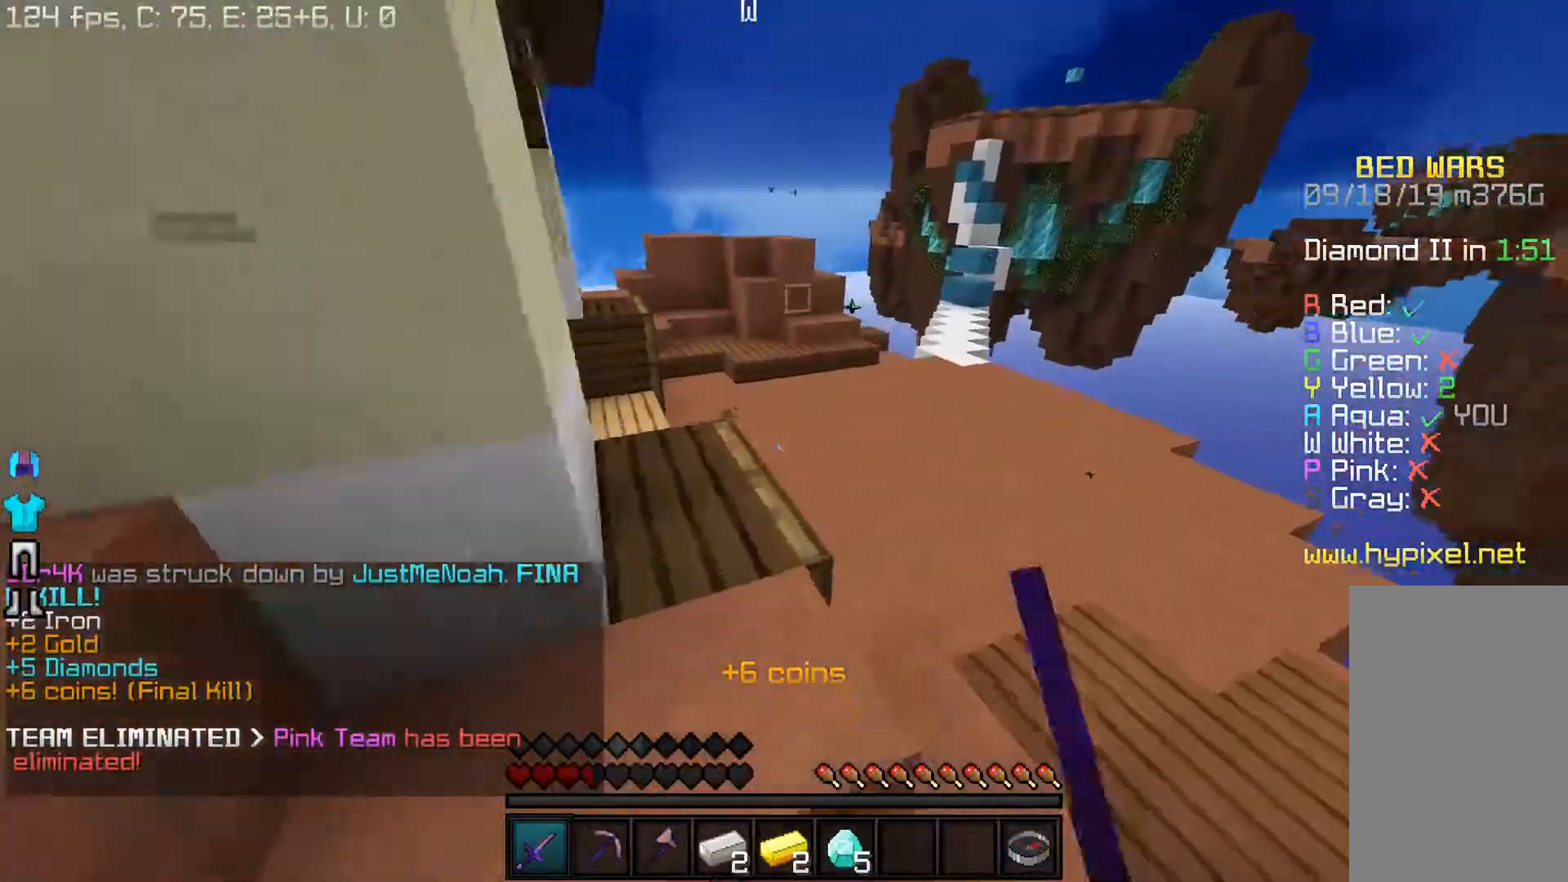
{"keys": ["w"], "mouse": ["left"], "events": [[250, "a", "down"], [267, "d", "up"], [450, "a", "up"]]}
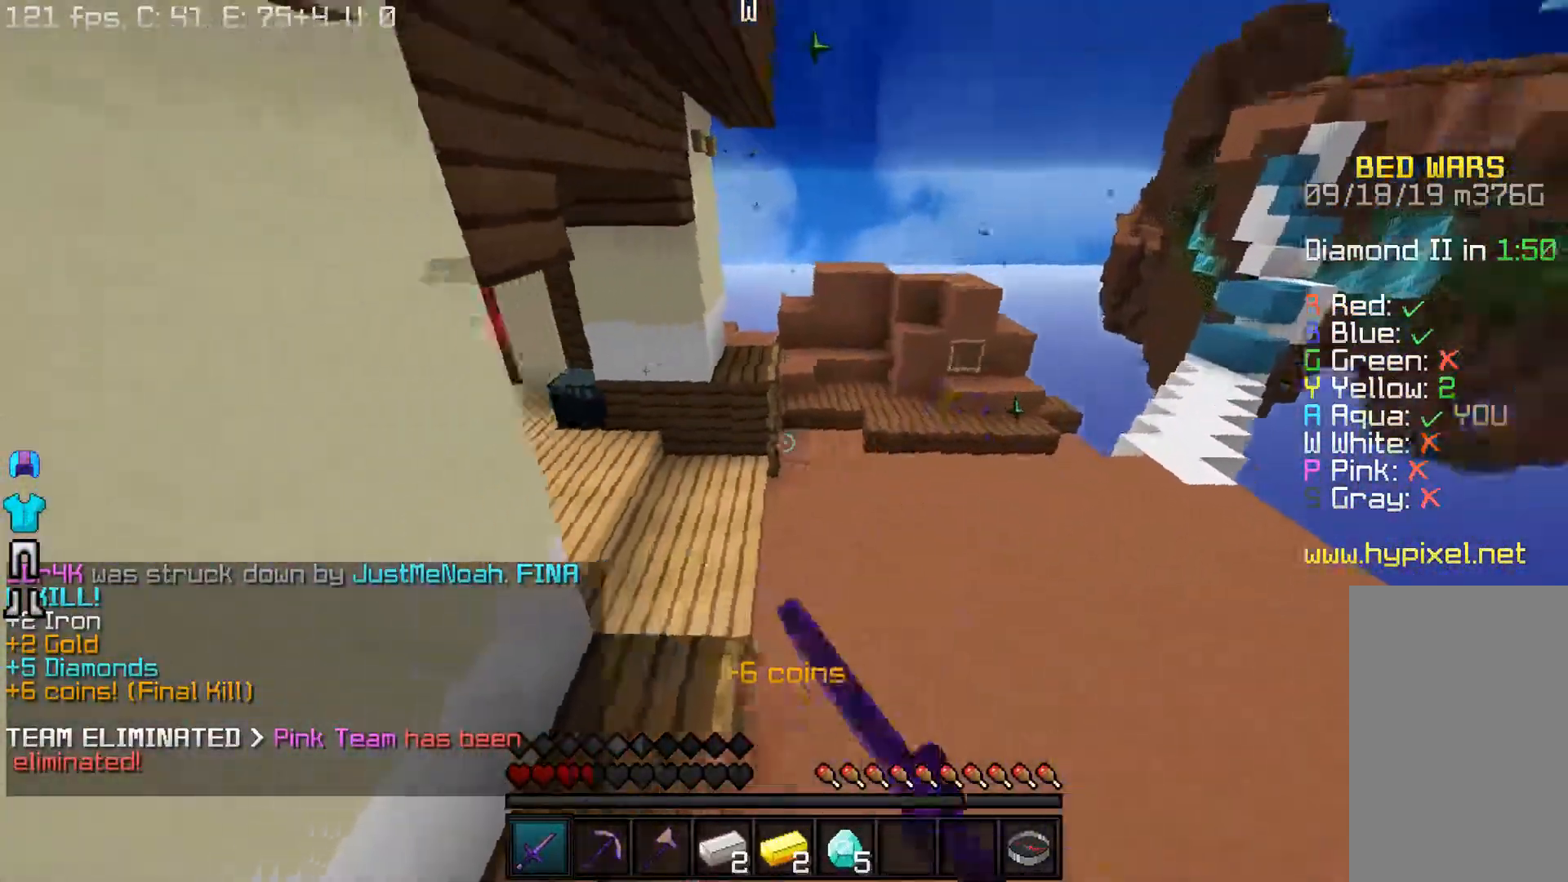
{"keys": ["w"], "mouse": [], "events": [[150, "d", "down"], [283, "d", "up"], [433, "mouse_left", "up"]]}
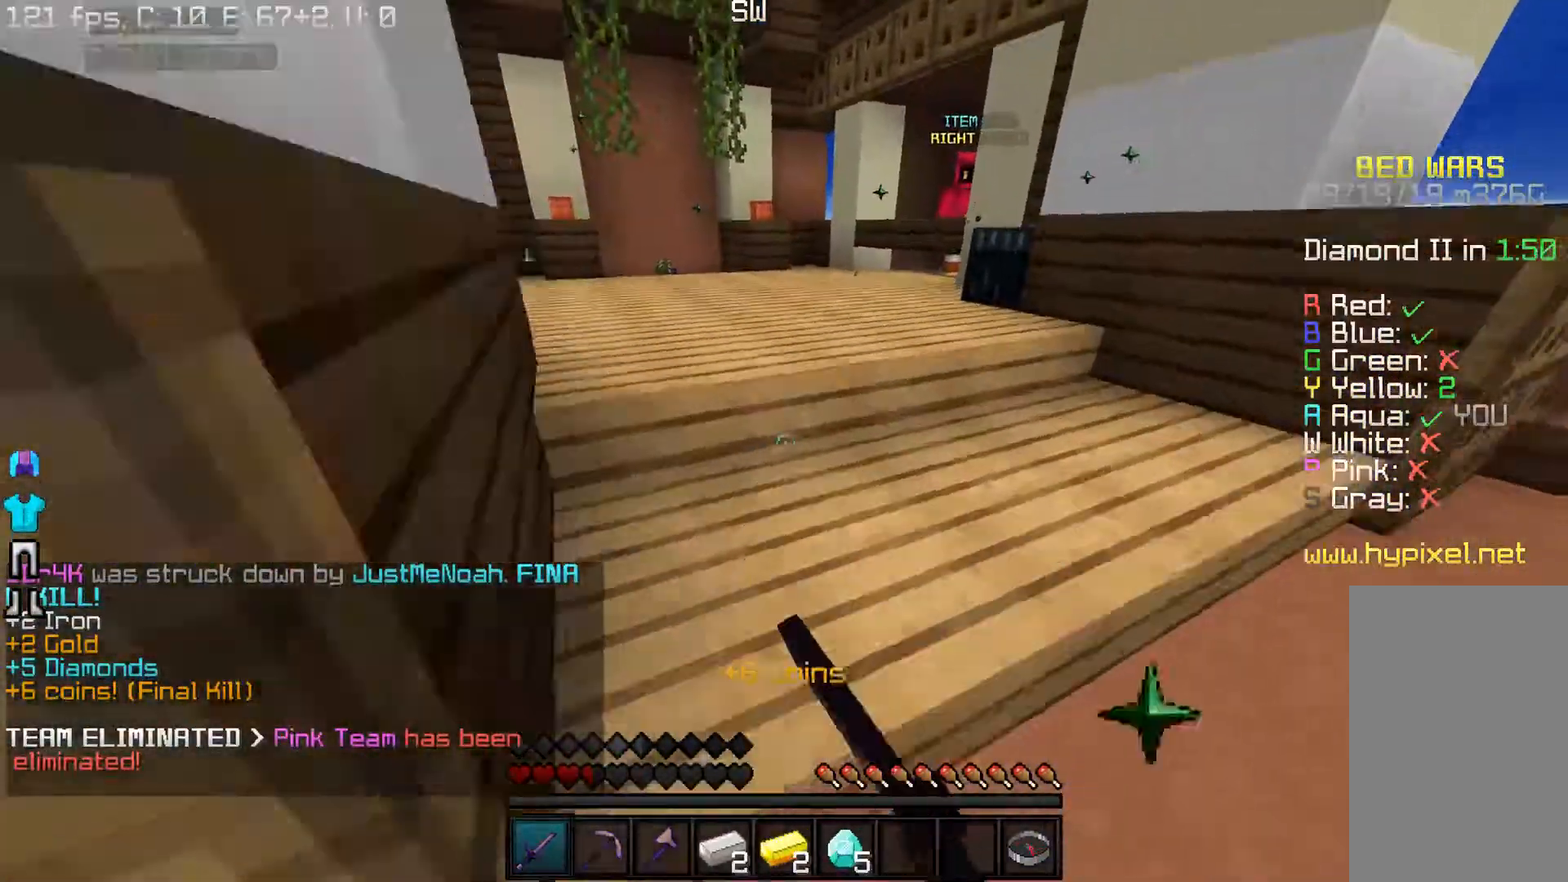
{"keys": ["w"], "mouse": ["left"], "events": [[333, "mouse_left", "down"]]}
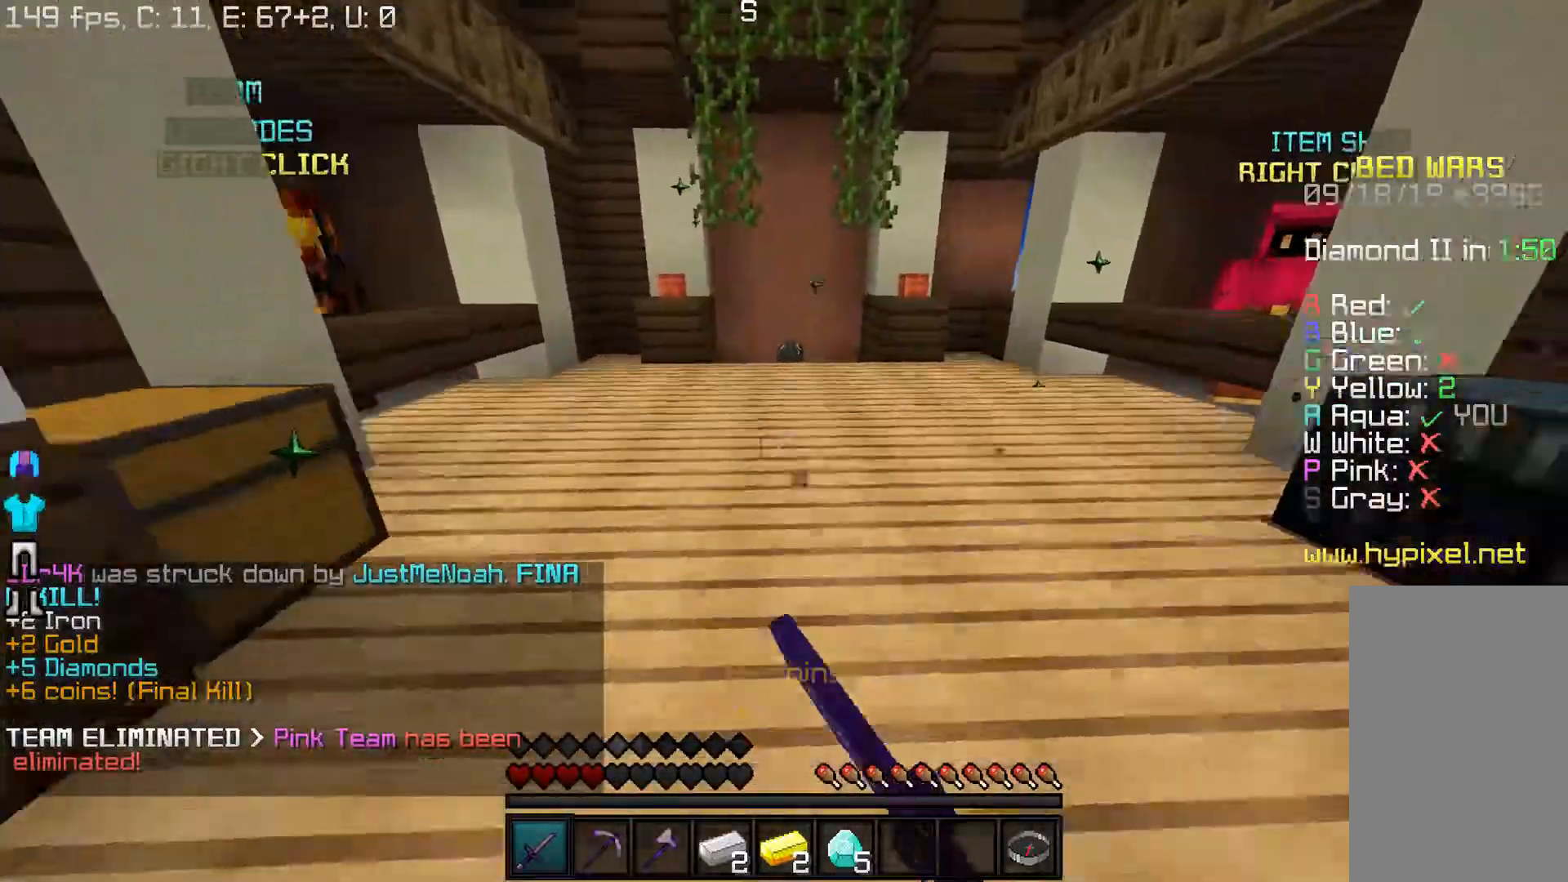
{"keys": ["w"], "mouse": ["left"], "events": []}
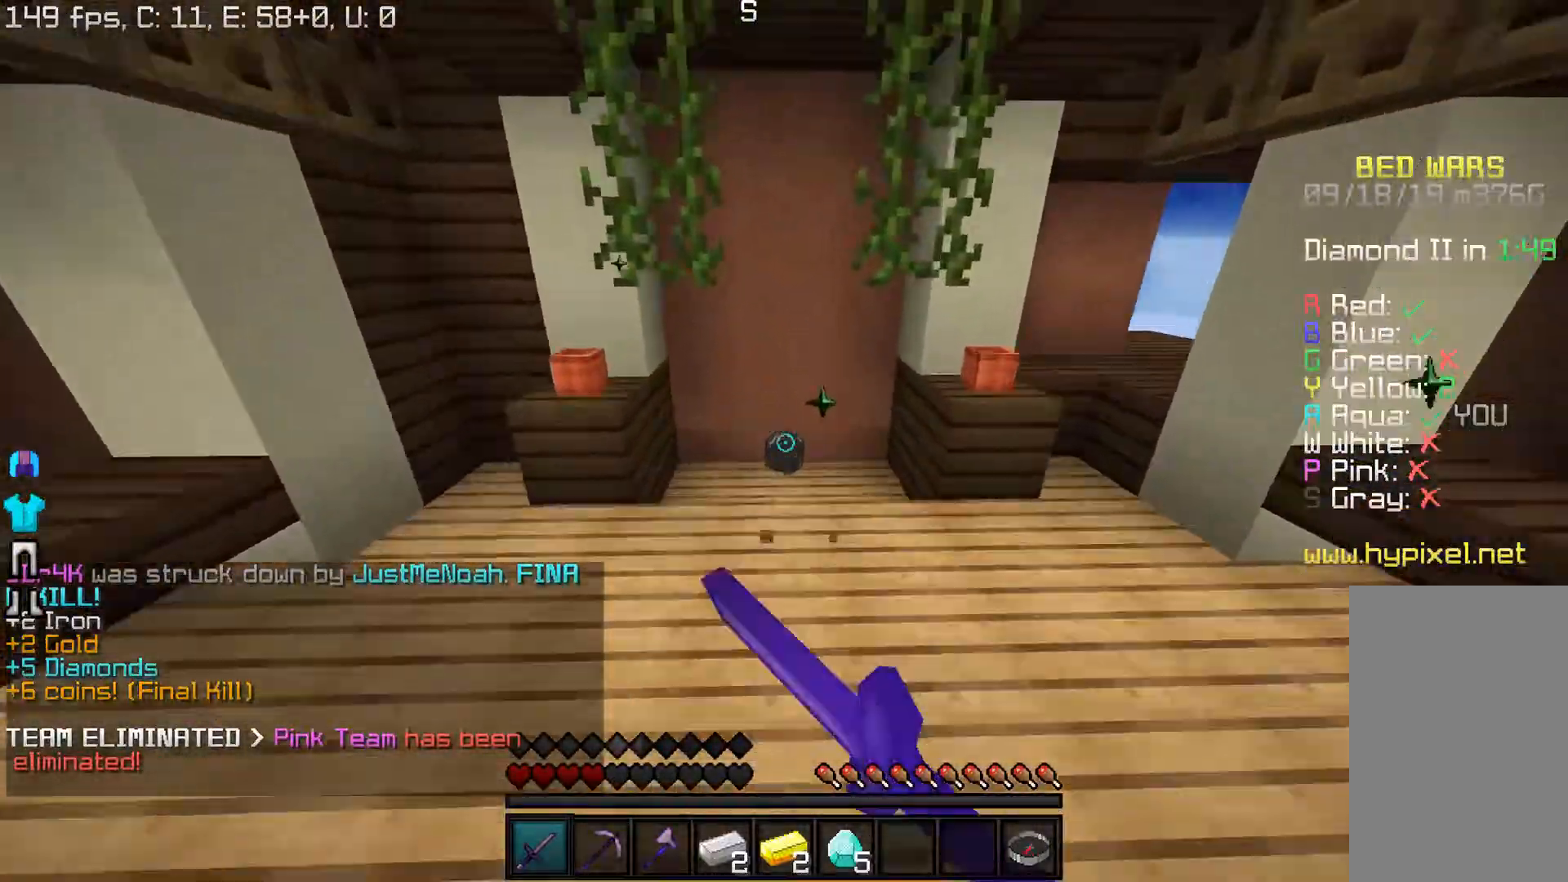
{"keys": ["w"], "mouse": [], "events": [[350, "mouse_left", "up"]]}
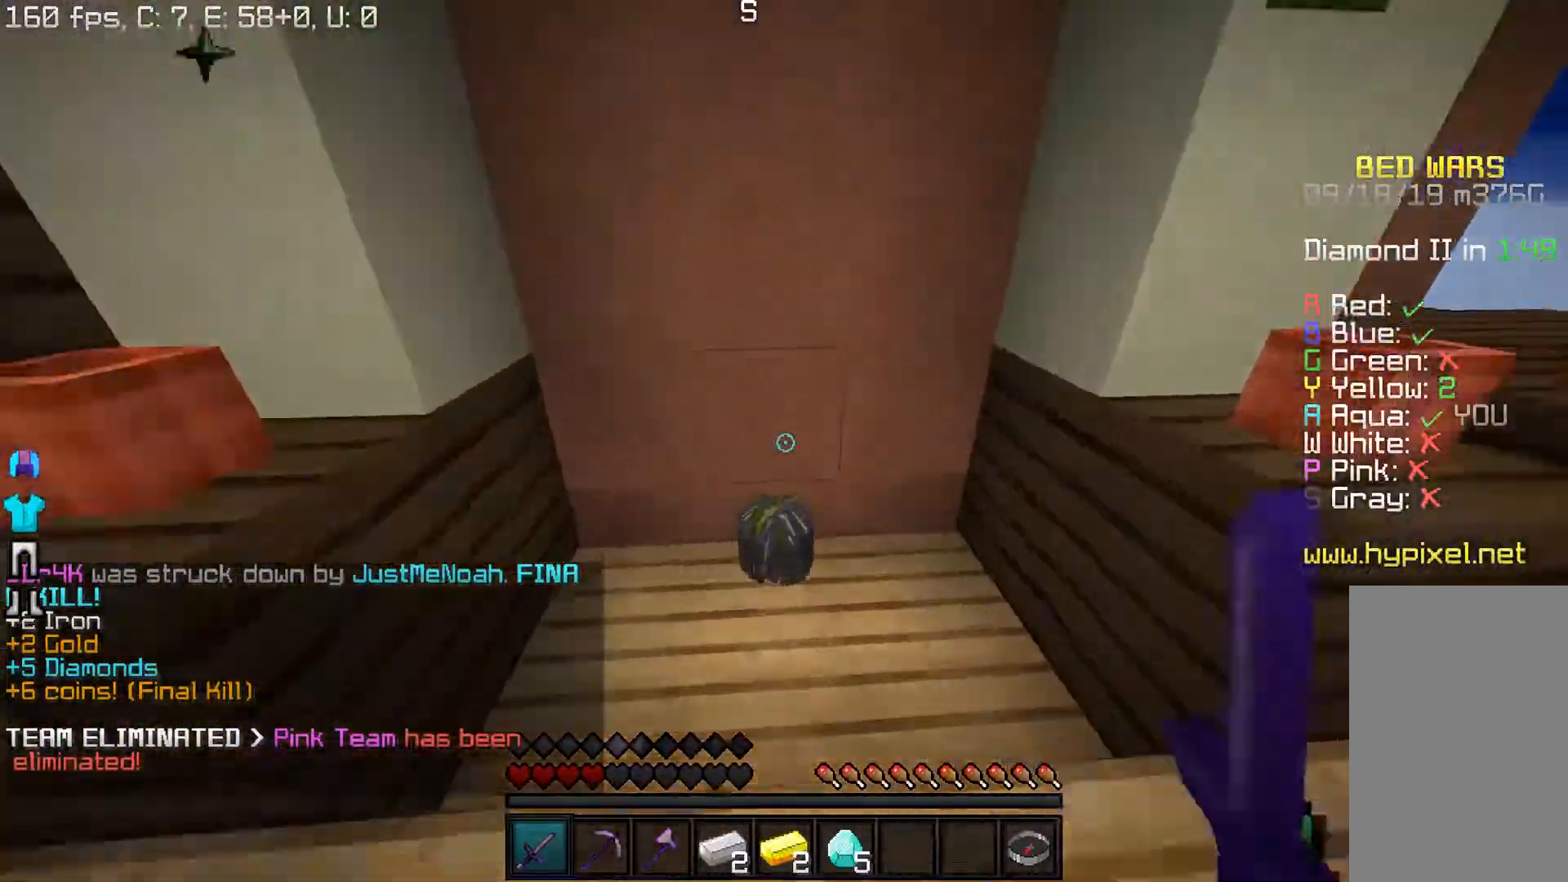
{"keys": ["a", "w"], "mouse": [], "events": [[350, "a", "down"]]}